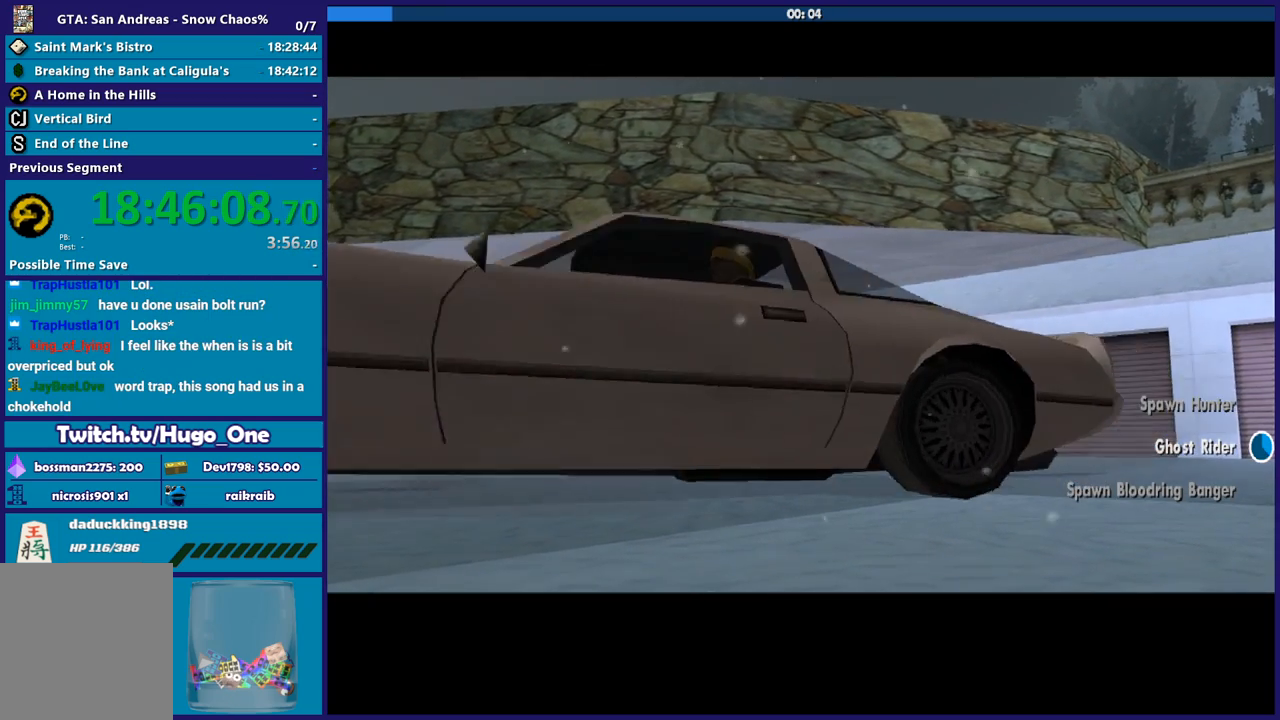
Gameplay with a controller (Xbox layout); each line is a JSON object with the inputs held at the frame after it. "button_events" lists button changes between this image and that frame as [ms after this image, input, new state], when the widget could be followed in between (sticks are given only as held states).
{"buttons": [], "left_stick": "up-left", "right_stick": "center", "button_events": [[100, "A", "up"], [200, "A", "down"], [301, "A", "up"]]}
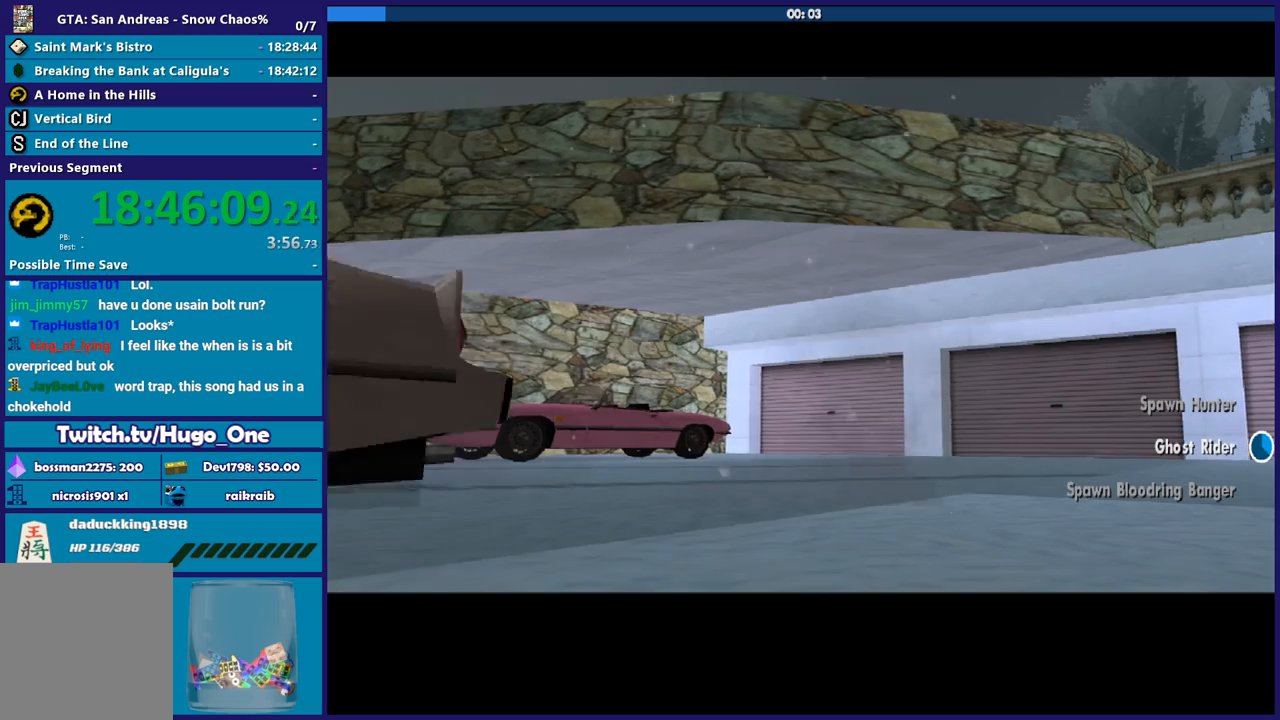
{"buttons": [], "left_stick": "up-left", "right_stick": "down-left", "button_events": []}
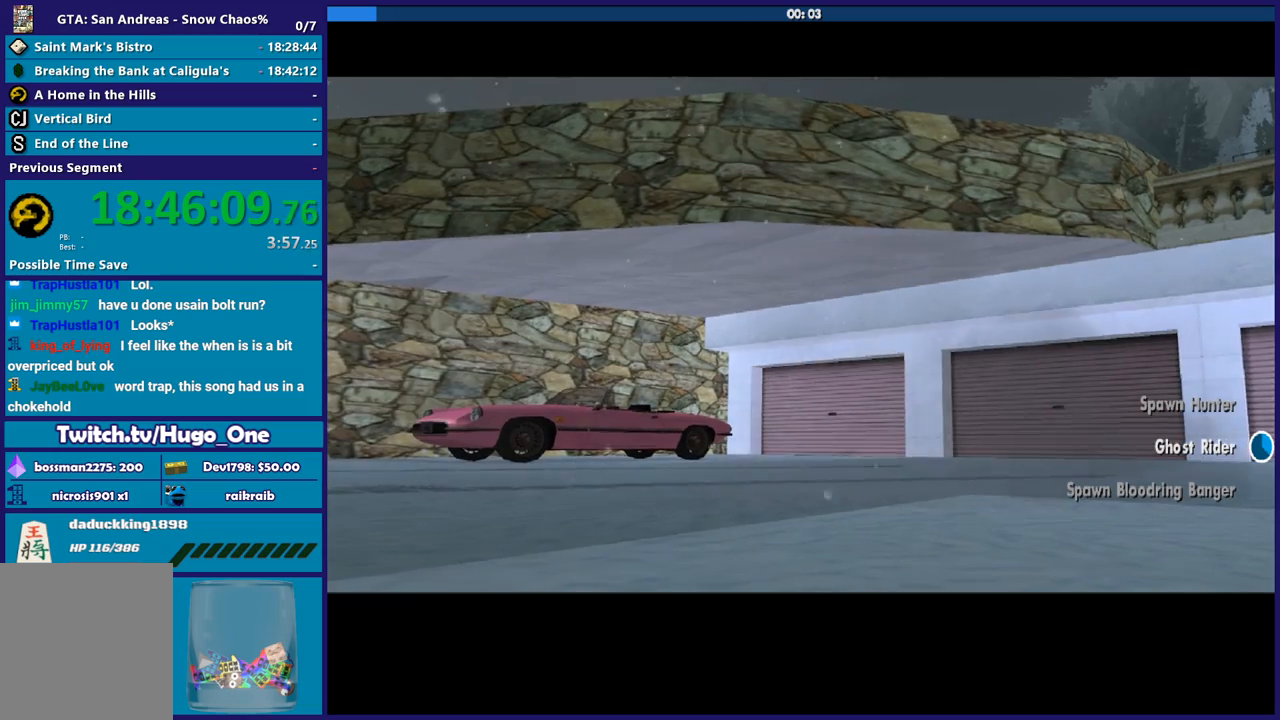
{"buttons": [], "left_stick": "up-left", "right_stick": "down-left", "button_events": []}
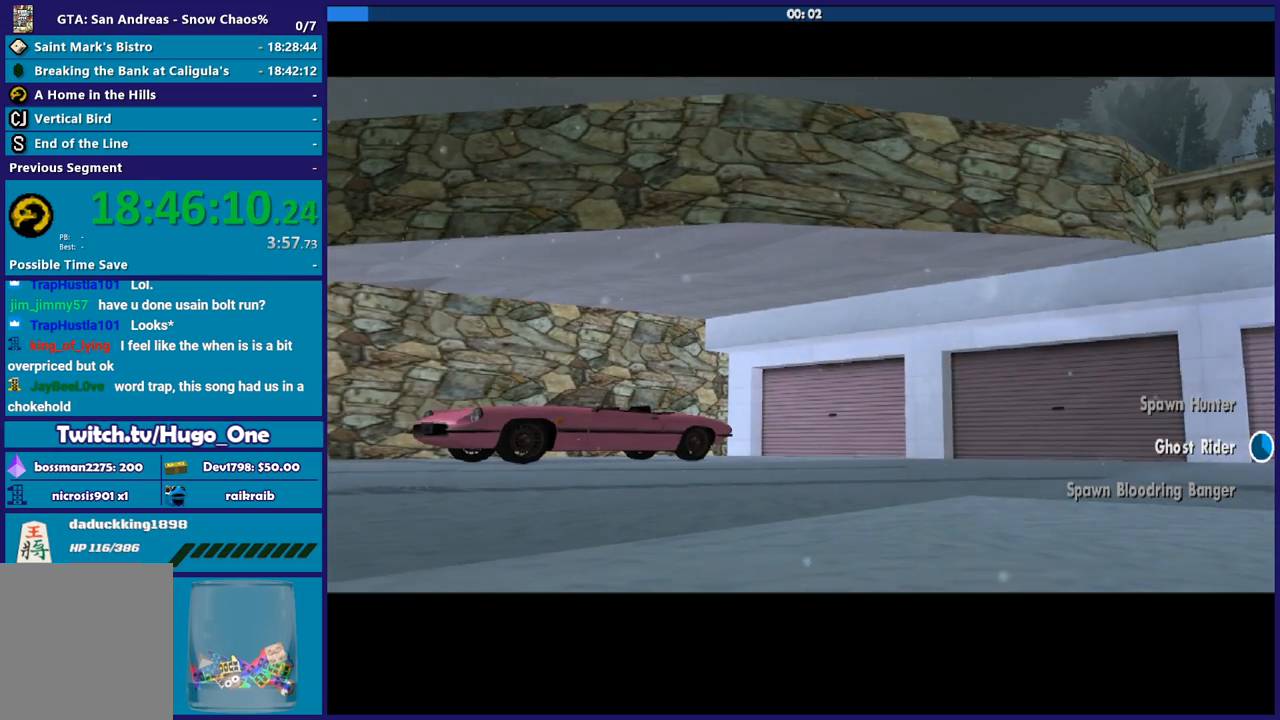
{"buttons": [], "left_stick": "up-left", "right_stick": "down-left", "button_events": []}
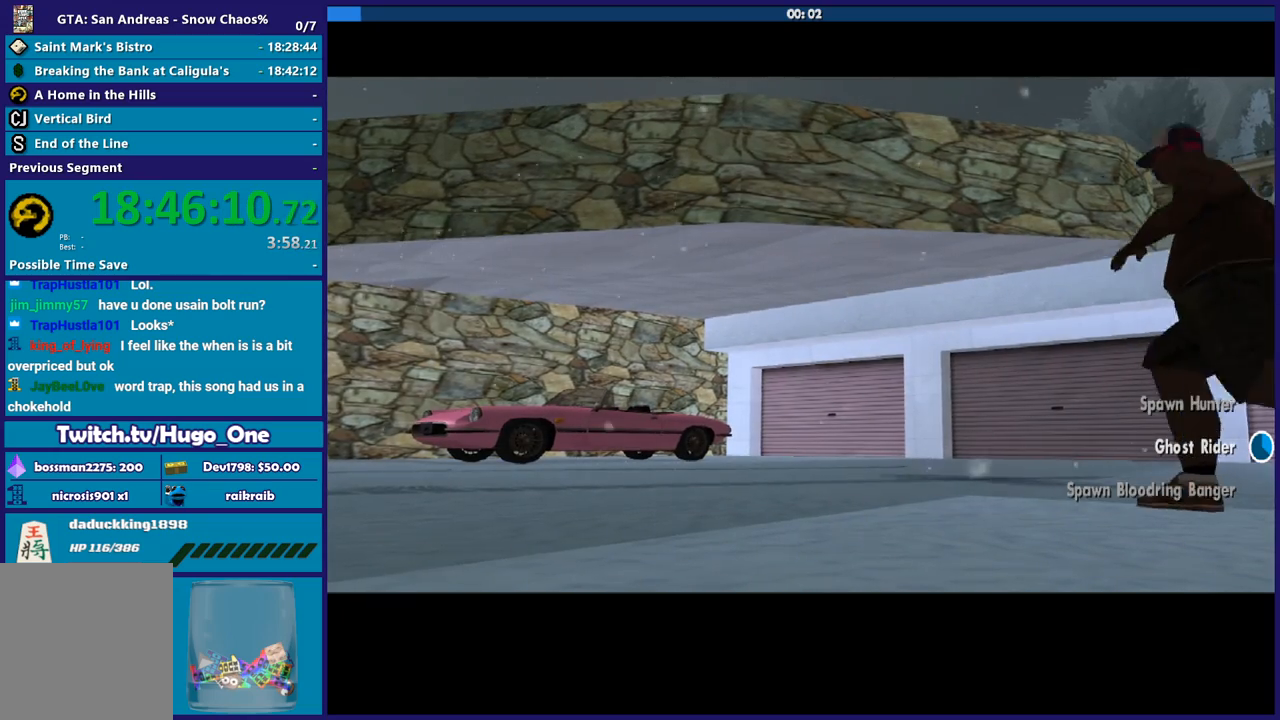
{"buttons": [], "left_stick": "up-left", "right_stick": "down-left", "button_events": []}
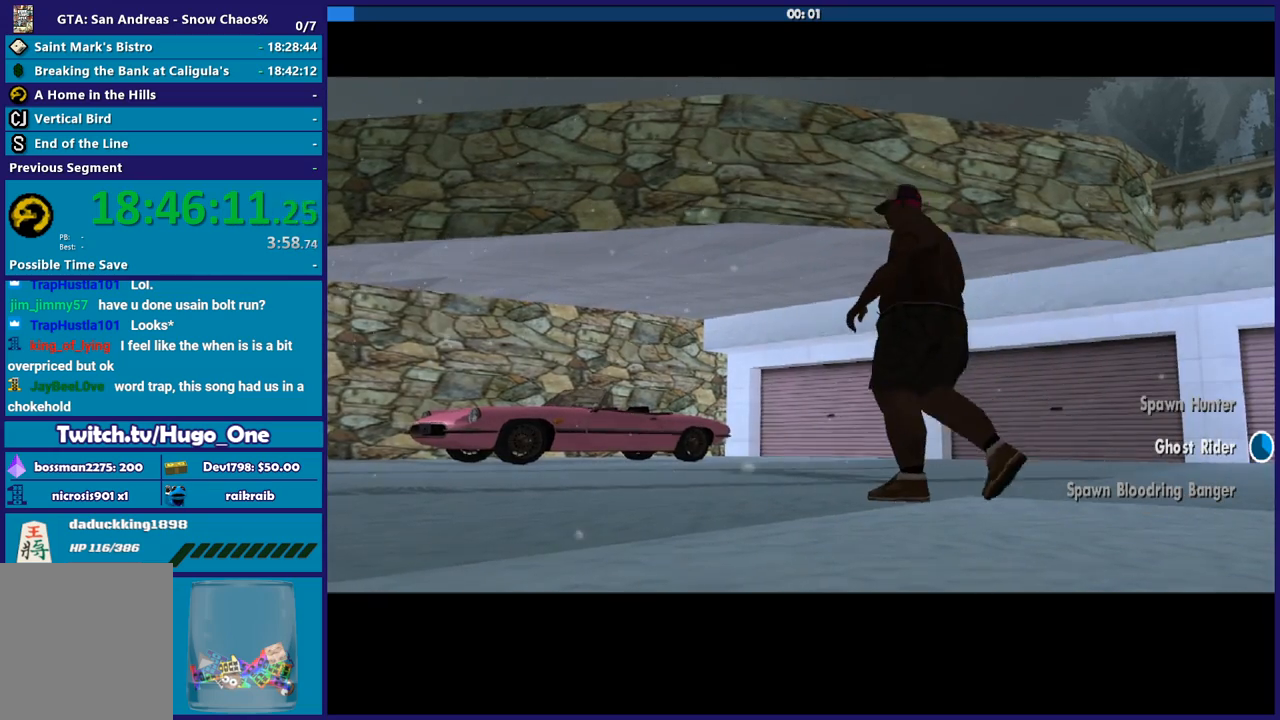
{"buttons": [], "left_stick": "up-left", "right_stick": "down-left", "button_events": []}